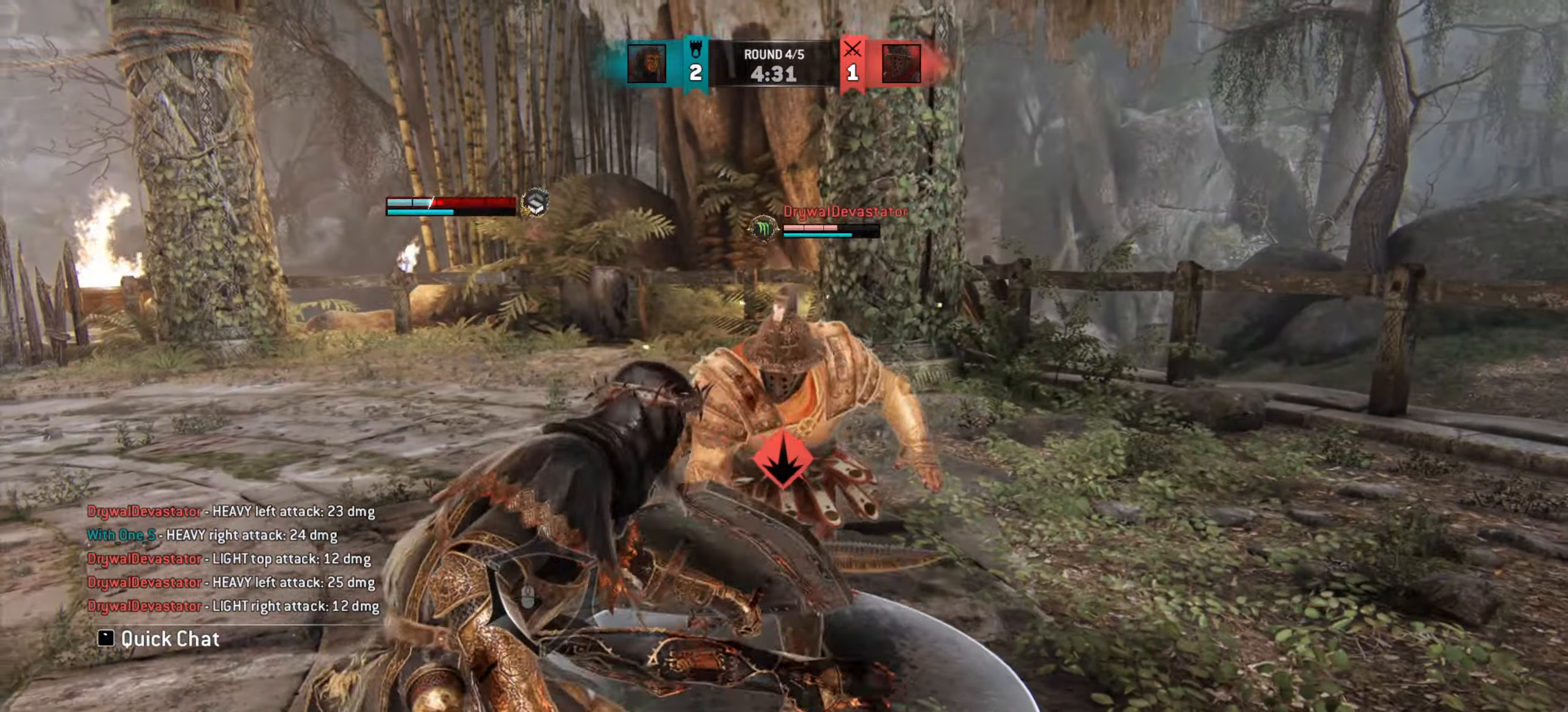
Gameplay with keyboard and mouse; each line is a JSON object with the keys and mouse buttons held at the frame after it. "events" lists presses ("down") and releases ("up") of "a", "ctrl", "d", "e", "q", "s", "shift", "space", "w", "mouse_left", "mouse_wheel", "mouse_right", "mouse_mb4" and "mouse_mb5" between this image and that frame as [ms after this image, input, new state], when the widget could be followed in between. "mouse_left", "mouse_wheel", "mouse_right", "mouse_mb4", "mouse_mb5" = the "left", "wheel", "right", "mb4", "mb5" buttons of the "mouse" list. No other keys are recorded. "wheel" means that the mouse wheel is clicked or scrolled. Mouse movement is not recorded.
{"keys": ["d"], "mouse": [], "events": []}
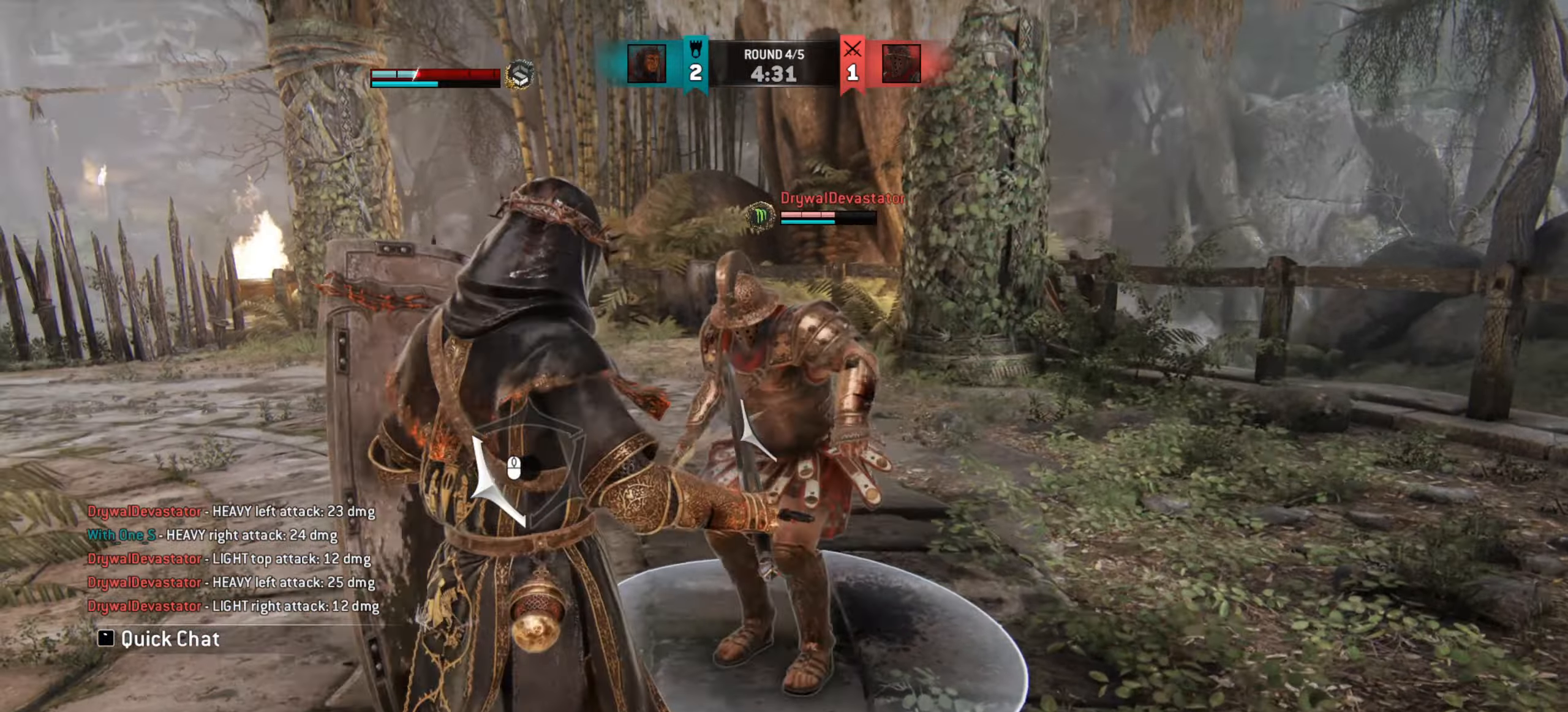
{"keys": ["d"], "mouse": [], "events": []}
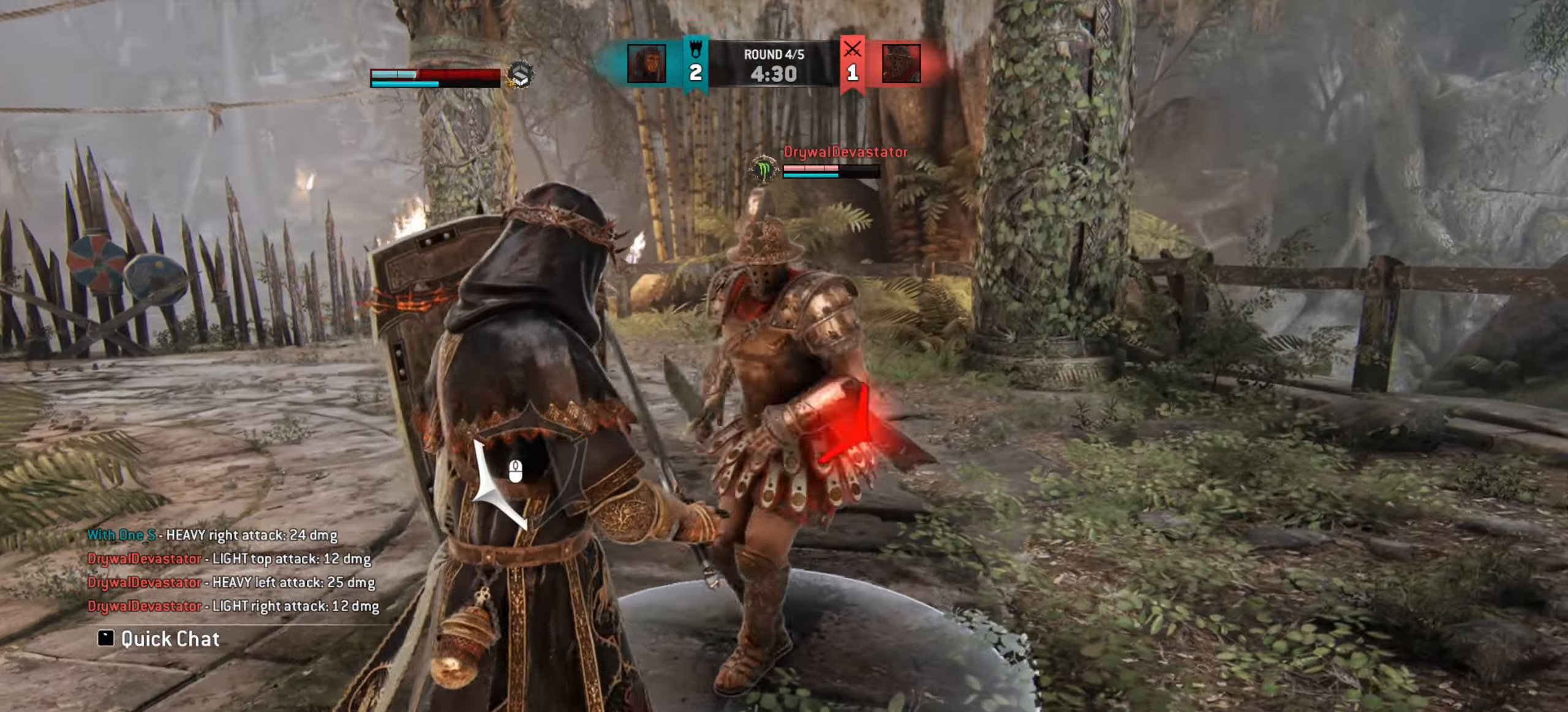
{"keys": ["a", "w"], "mouse": [], "events": [[301, "d", "up"], [367, "a", "down"], [501, "w", "down"]]}
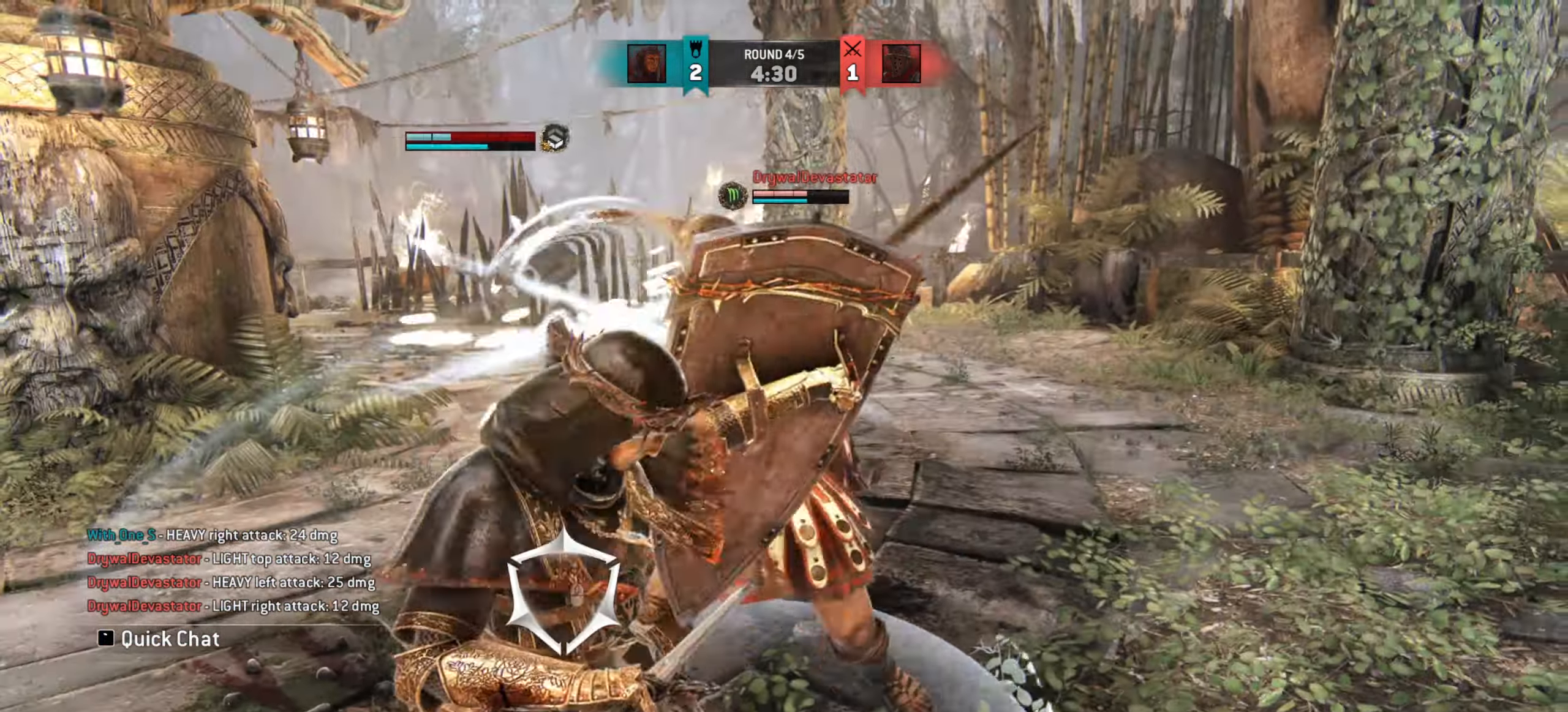
{"keys": [], "mouse": [], "events": [[33, "a", "up"], [500, "w", "up"]]}
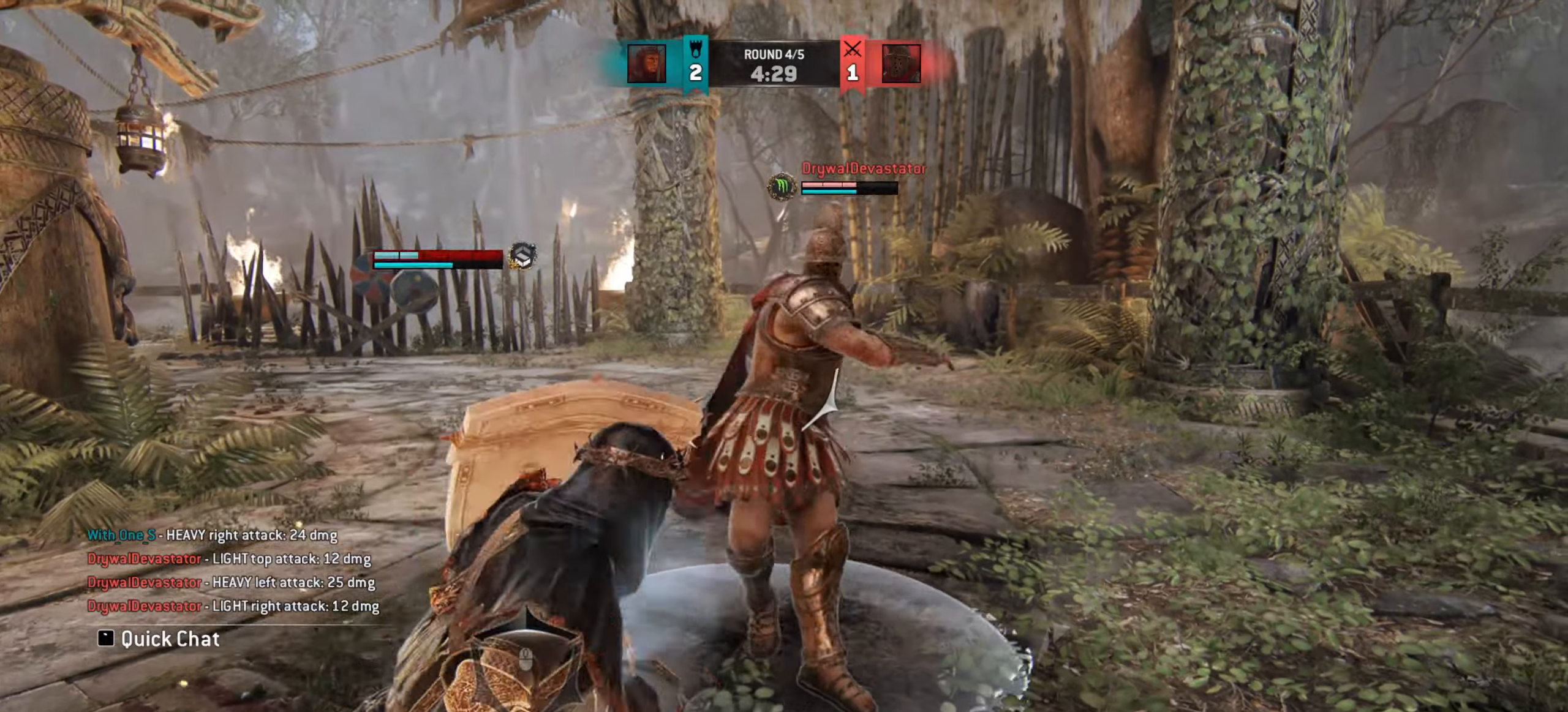
{"keys": [], "mouse": [], "events": []}
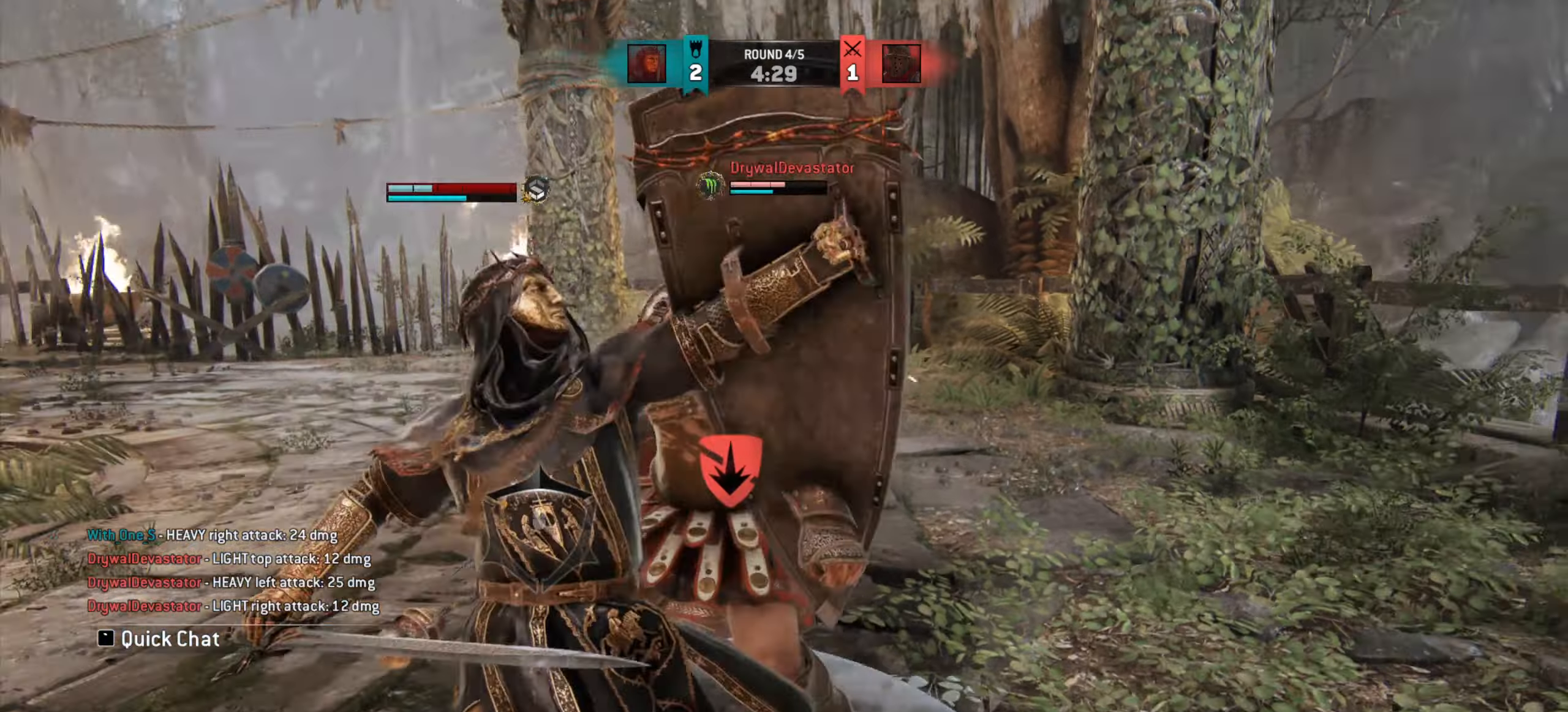
{"keys": [], "mouse": [], "events": []}
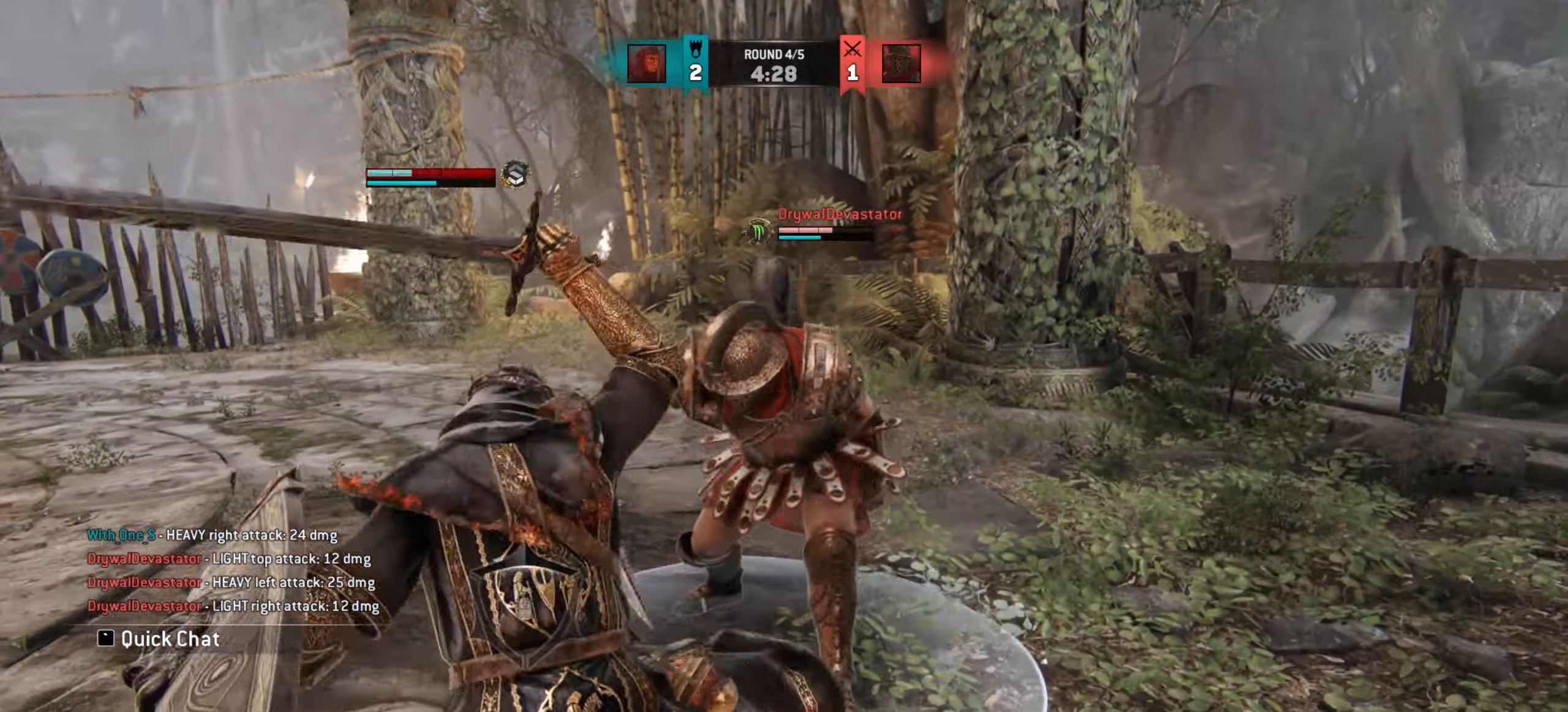
{"keys": ["e"], "mouse": [], "events": [[17, "space", "down"], [434, "space", "up"], [484, "e", "down"]]}
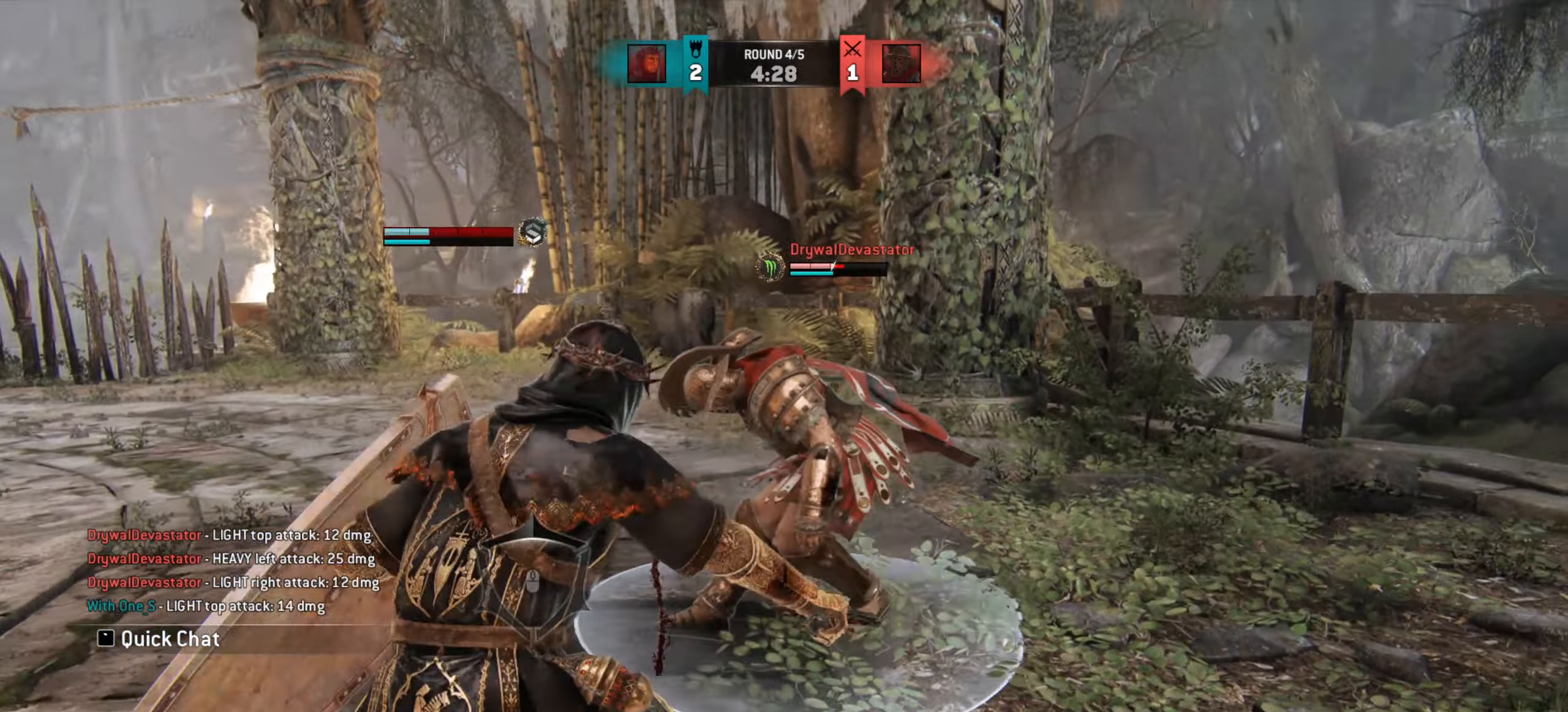
{"keys": ["a"], "mouse": [], "events": [[83, "e", "up"], [217, "a", "down"]]}
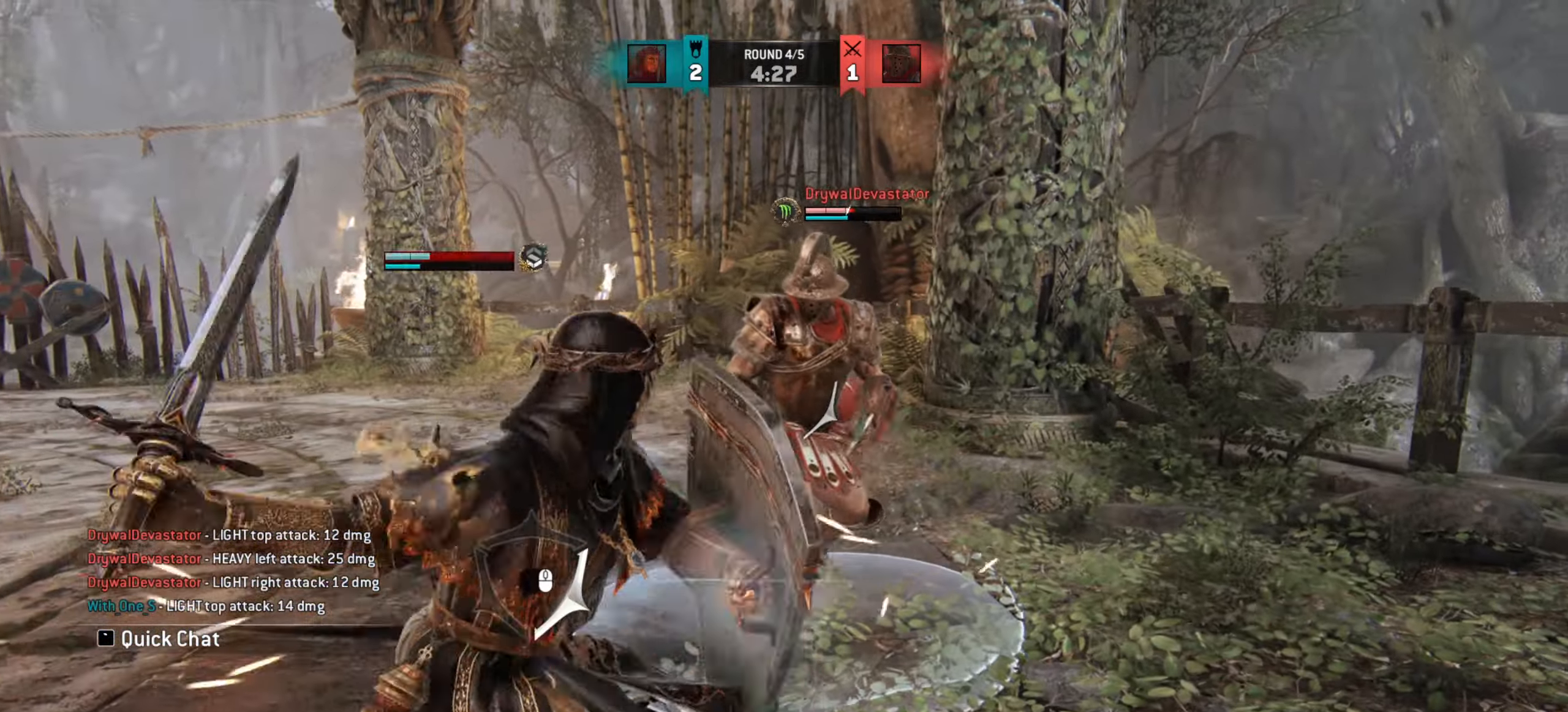
{"keys": [], "mouse": [], "events": [[50, "w", "down"], [84, "a", "up"], [351, "w", "up"]]}
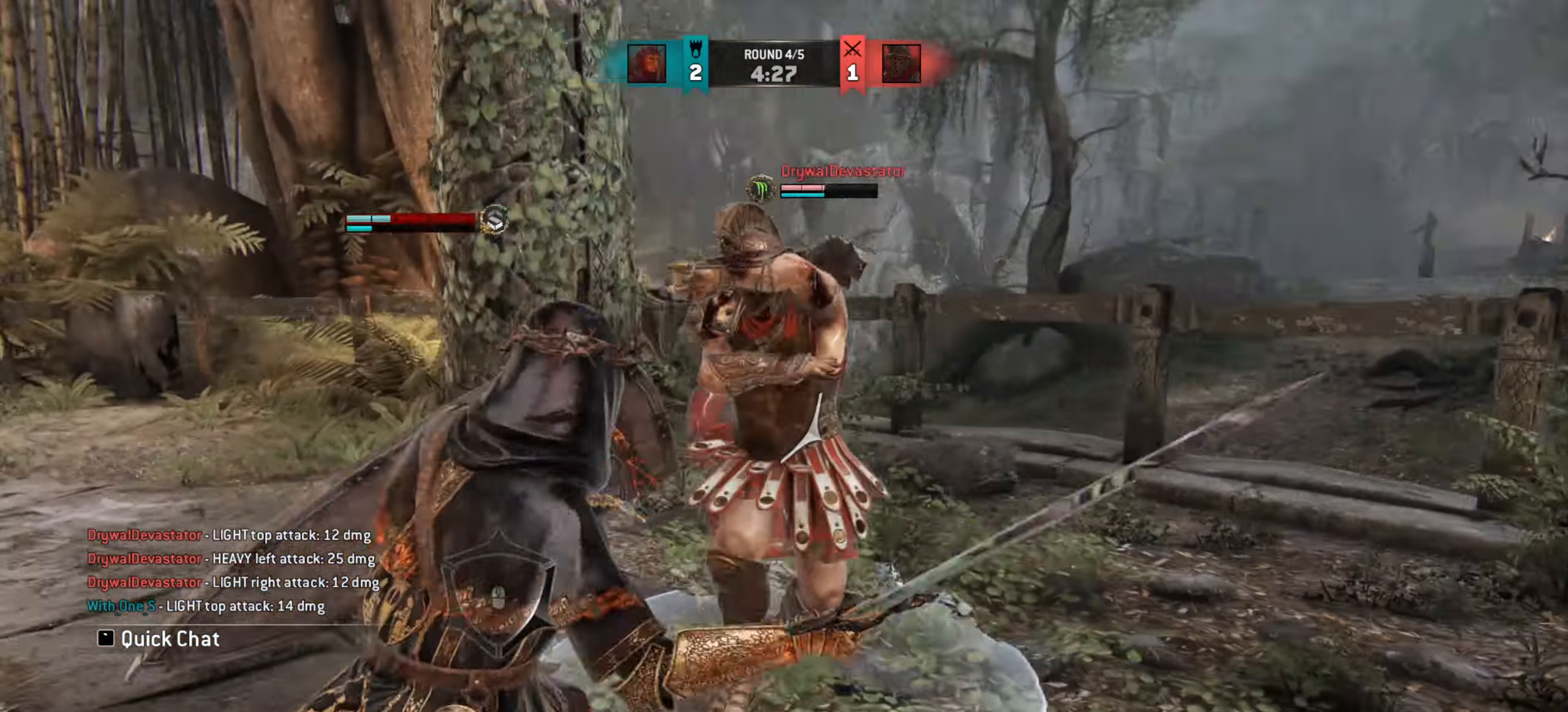
{"keys": ["d"], "mouse": [], "events": [[484, "d", "down"]]}
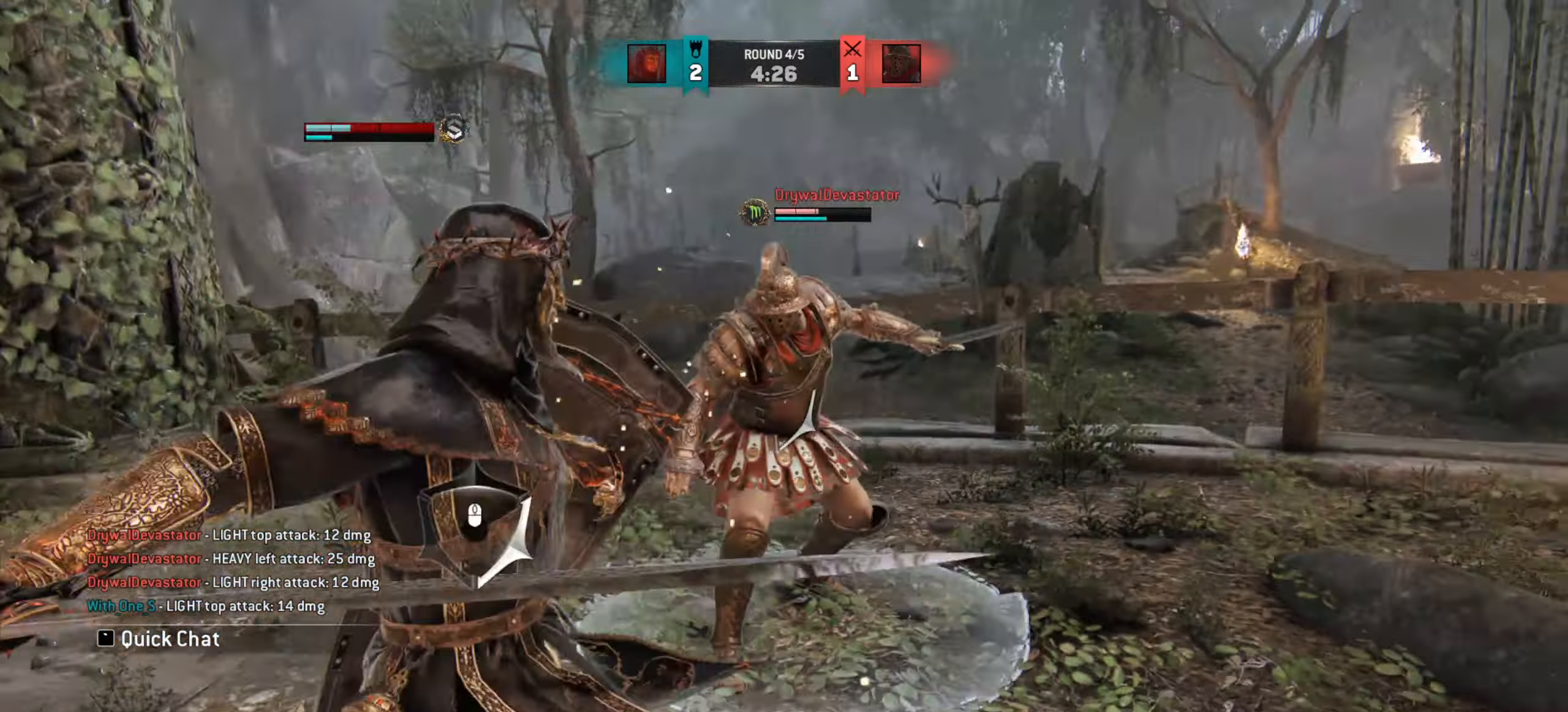
{"keys": ["d"], "mouse": [], "events": []}
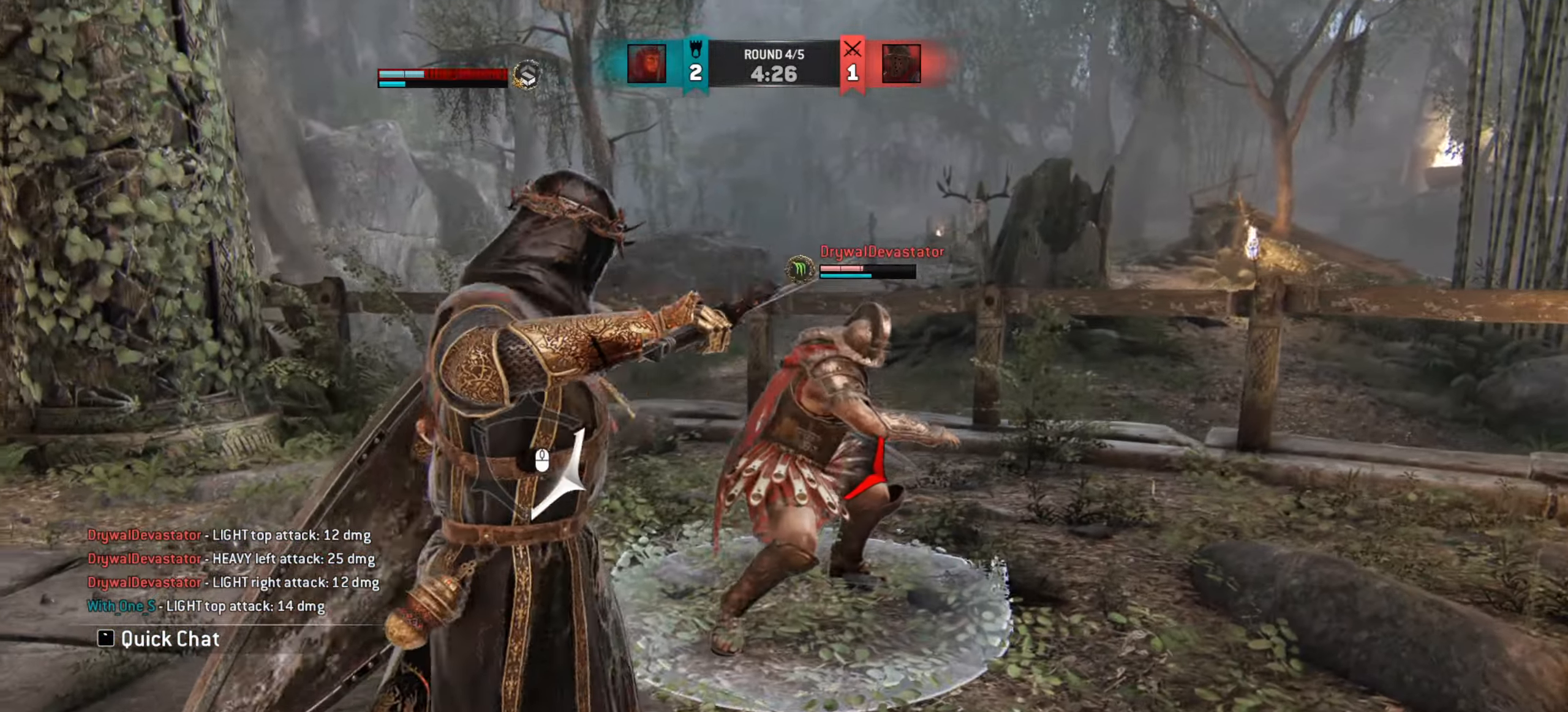
{"keys": [], "mouse": [], "events": [[267, "d", "up"]]}
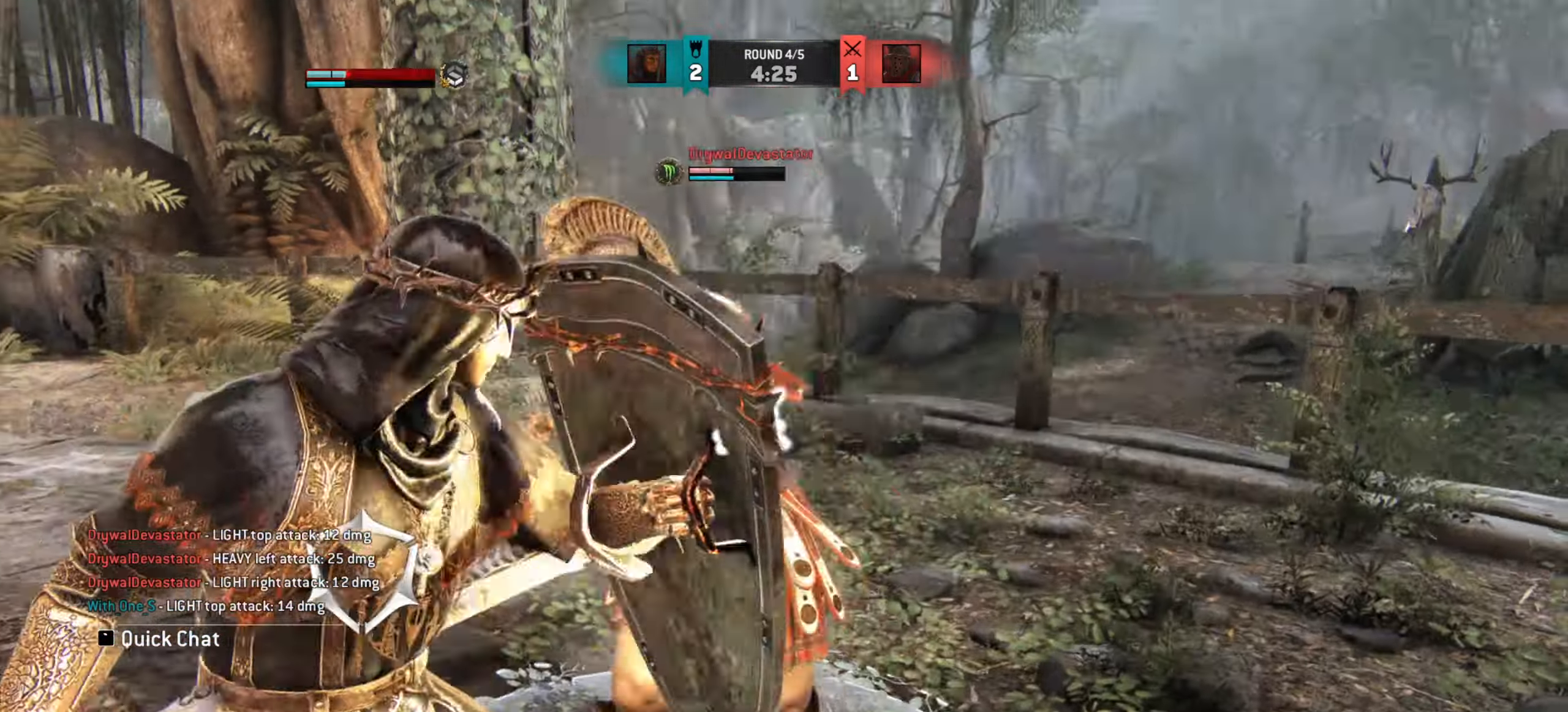
{"keys": ["a"], "mouse": [], "events": [[66, "a", "down"]]}
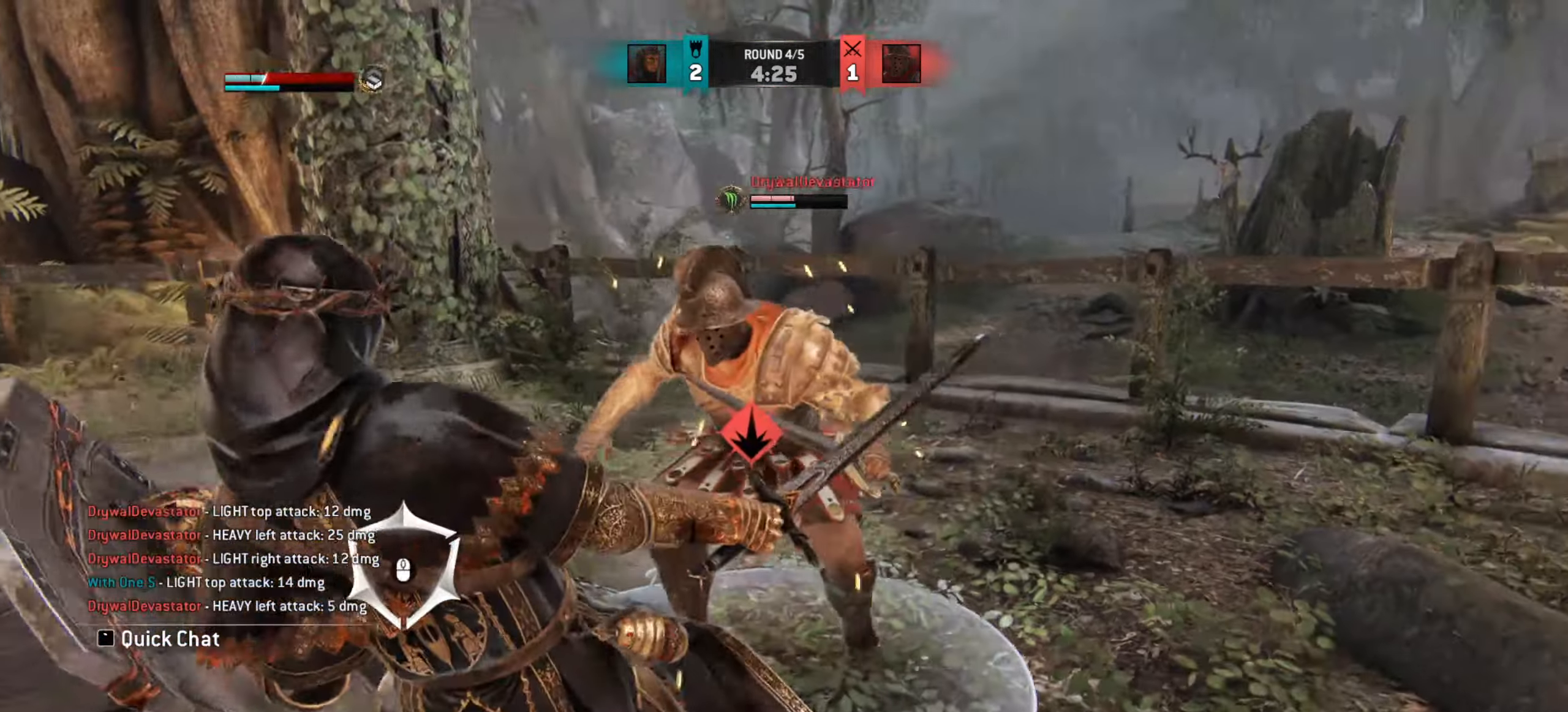
{"keys": [], "mouse": [], "events": [[484, "a", "up"]]}
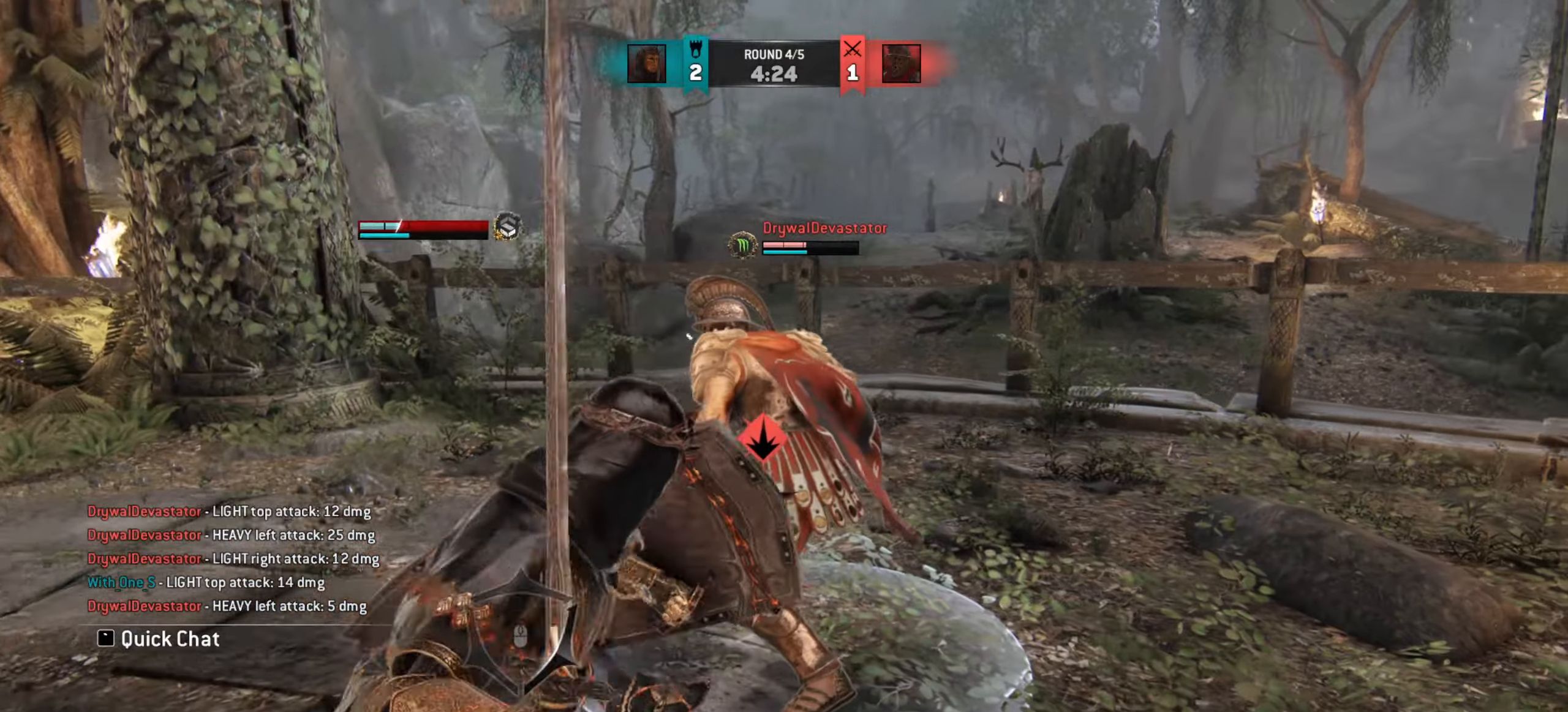
{"keys": ["w"], "mouse": [], "events": [[400, "w", "down"]]}
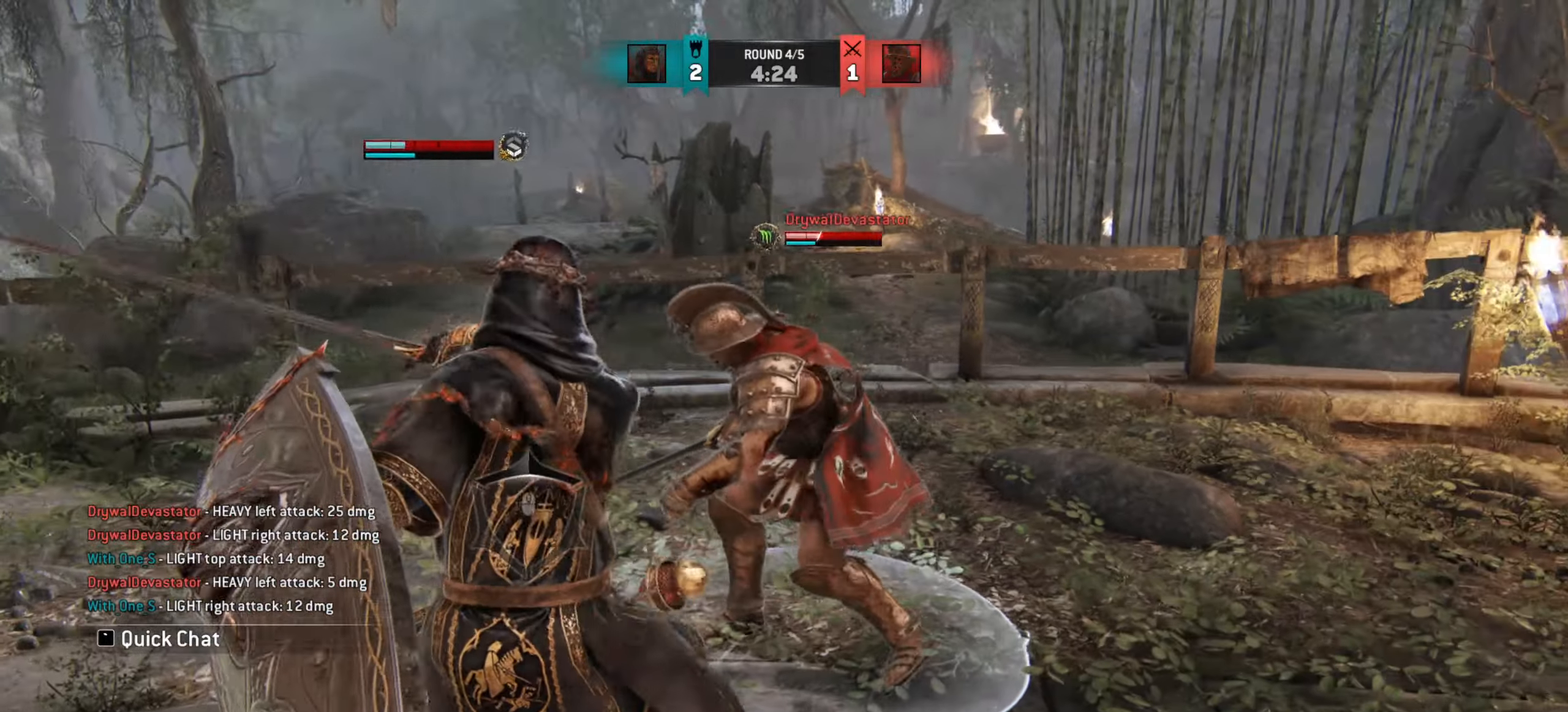
{"keys": ["d"], "mouse": [], "events": [[100, "d", "down"], [334, "w", "up"]]}
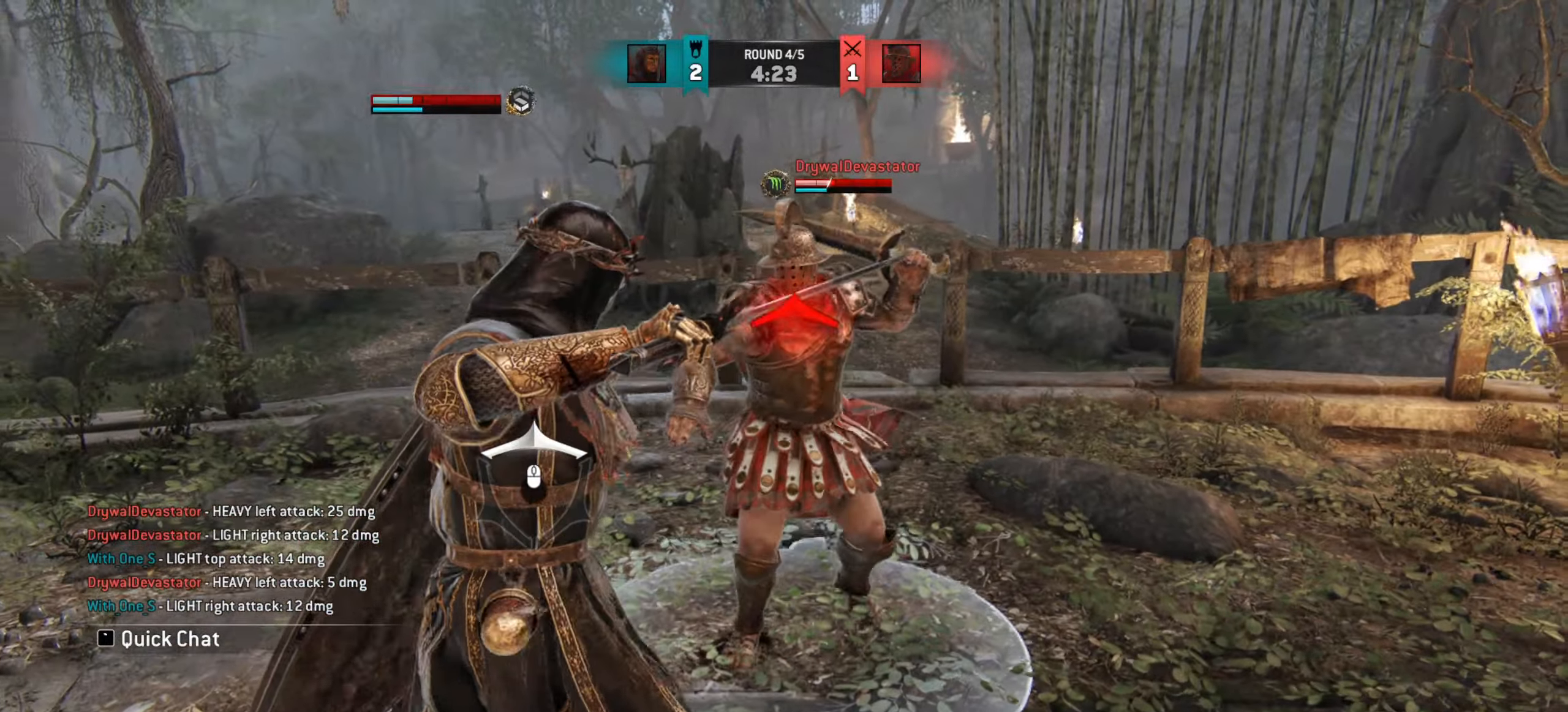
{"keys": ["w"], "mouse": [], "events": [[333, "d", "up"], [500, "w", "down"]]}
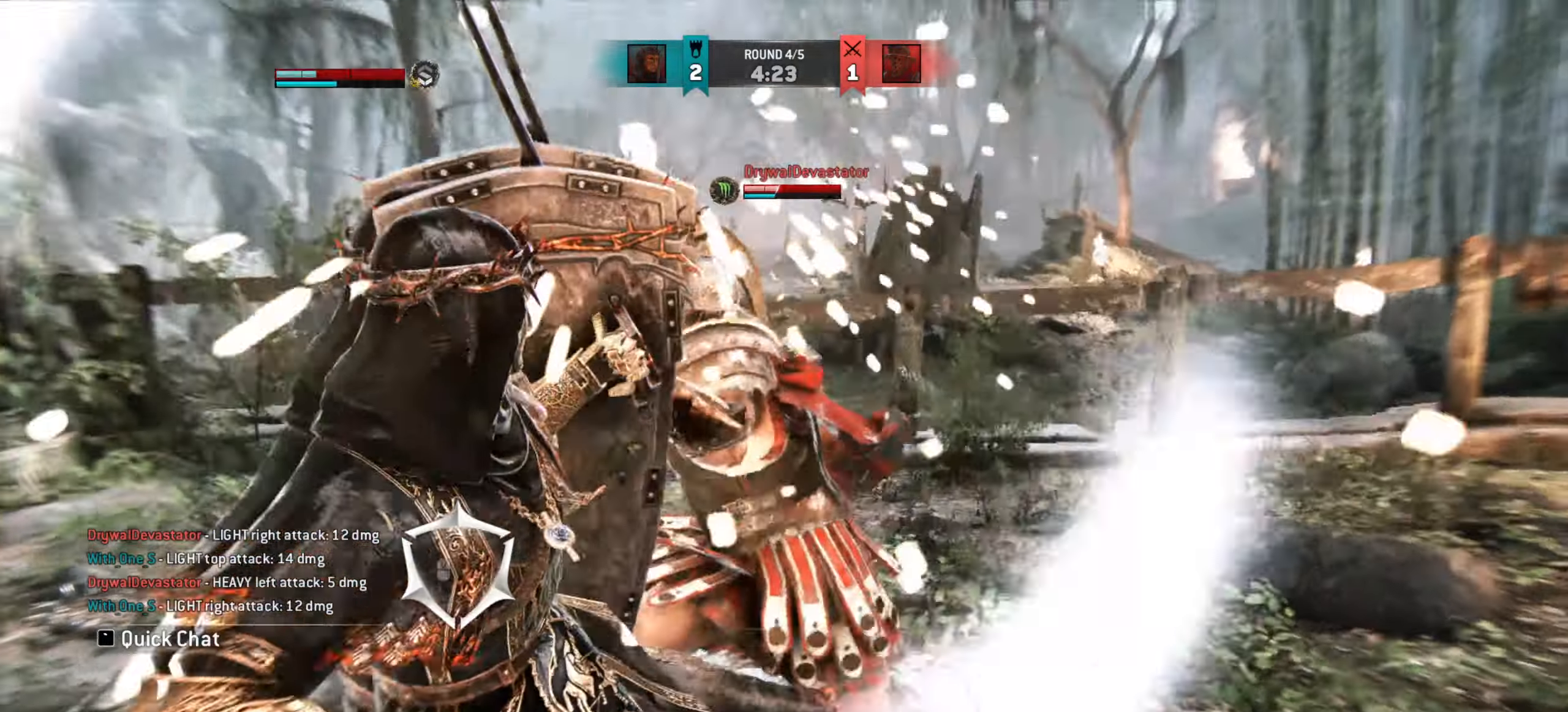
{"keys": ["w"], "mouse": [], "events": []}
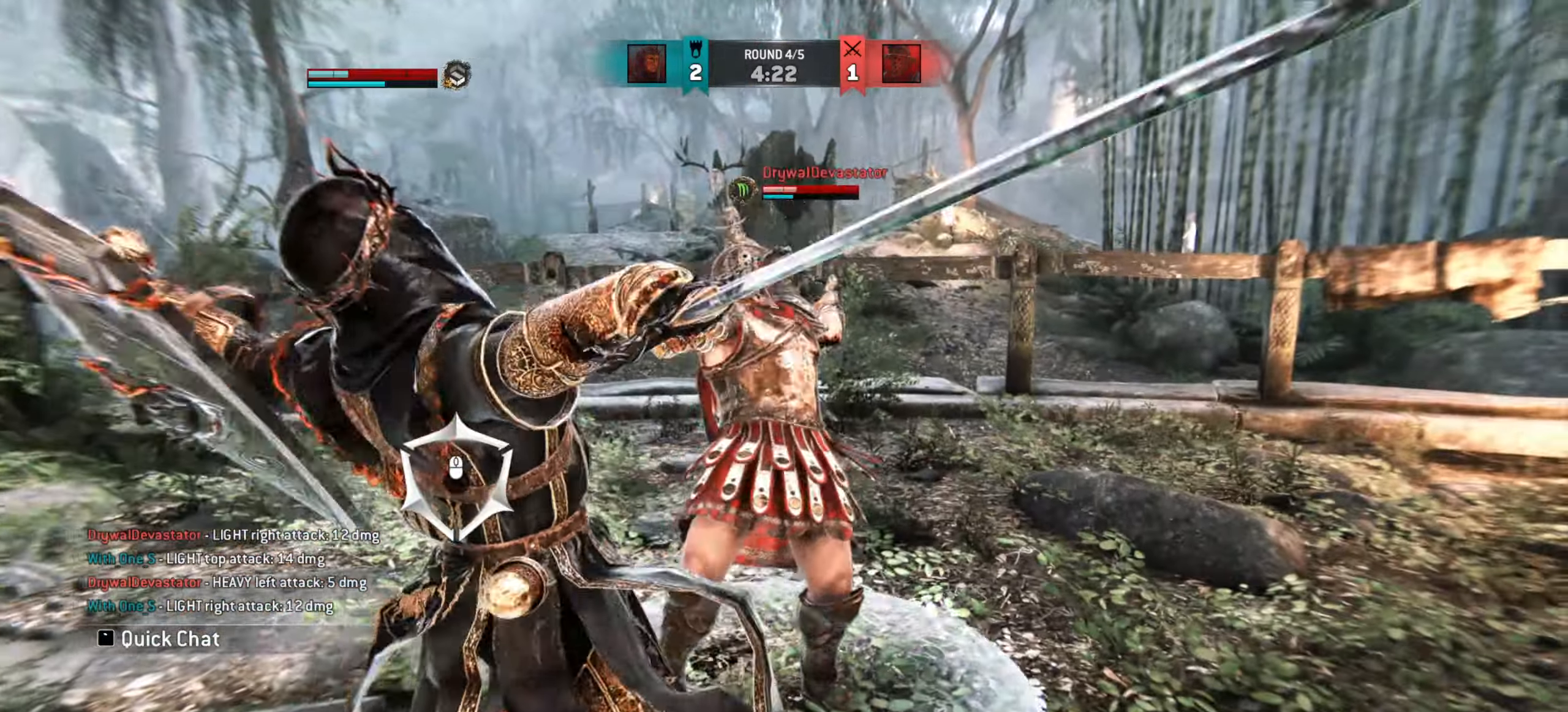
{"keys": [], "mouse": [], "events": [[300, "w", "up"]]}
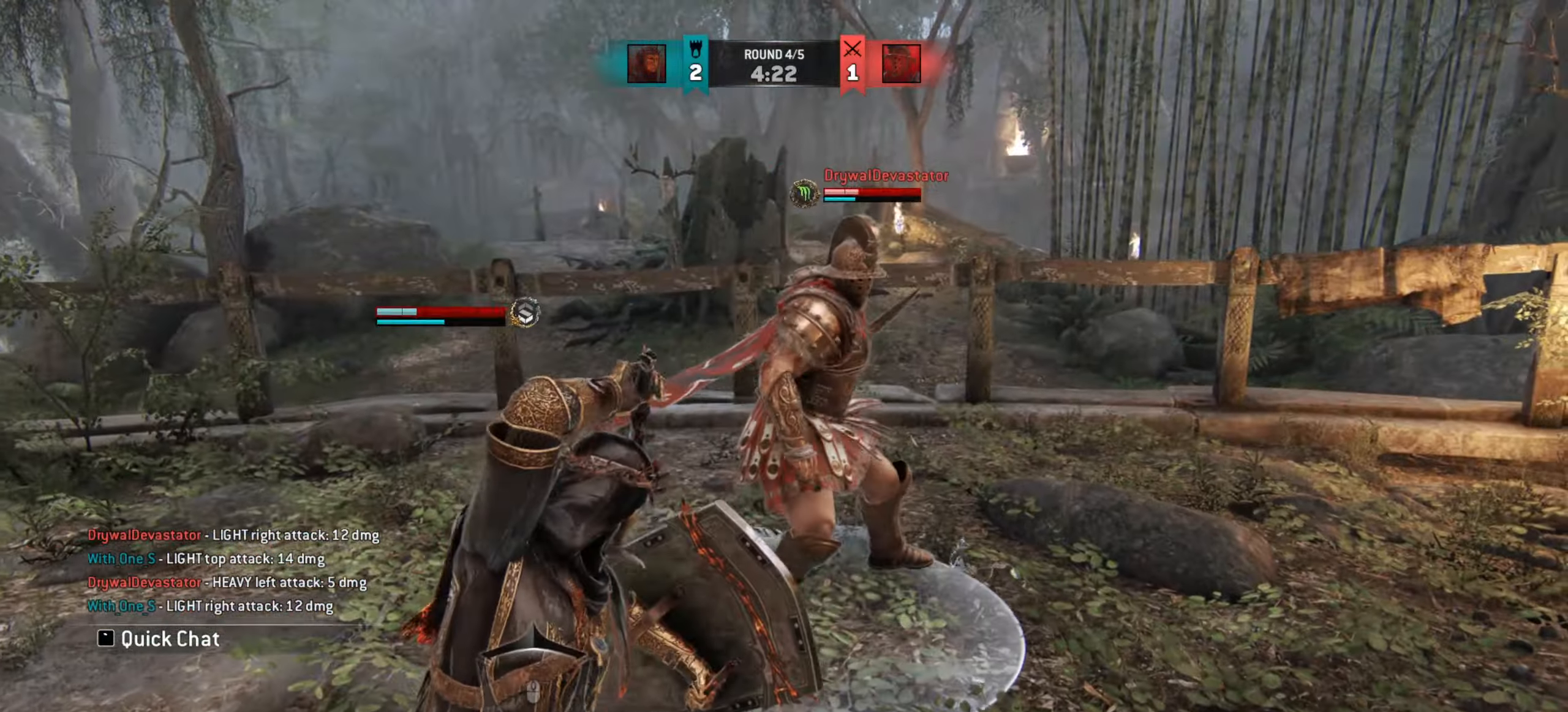
{"keys": ["space"], "mouse": [], "events": [[367, "space", "down"]]}
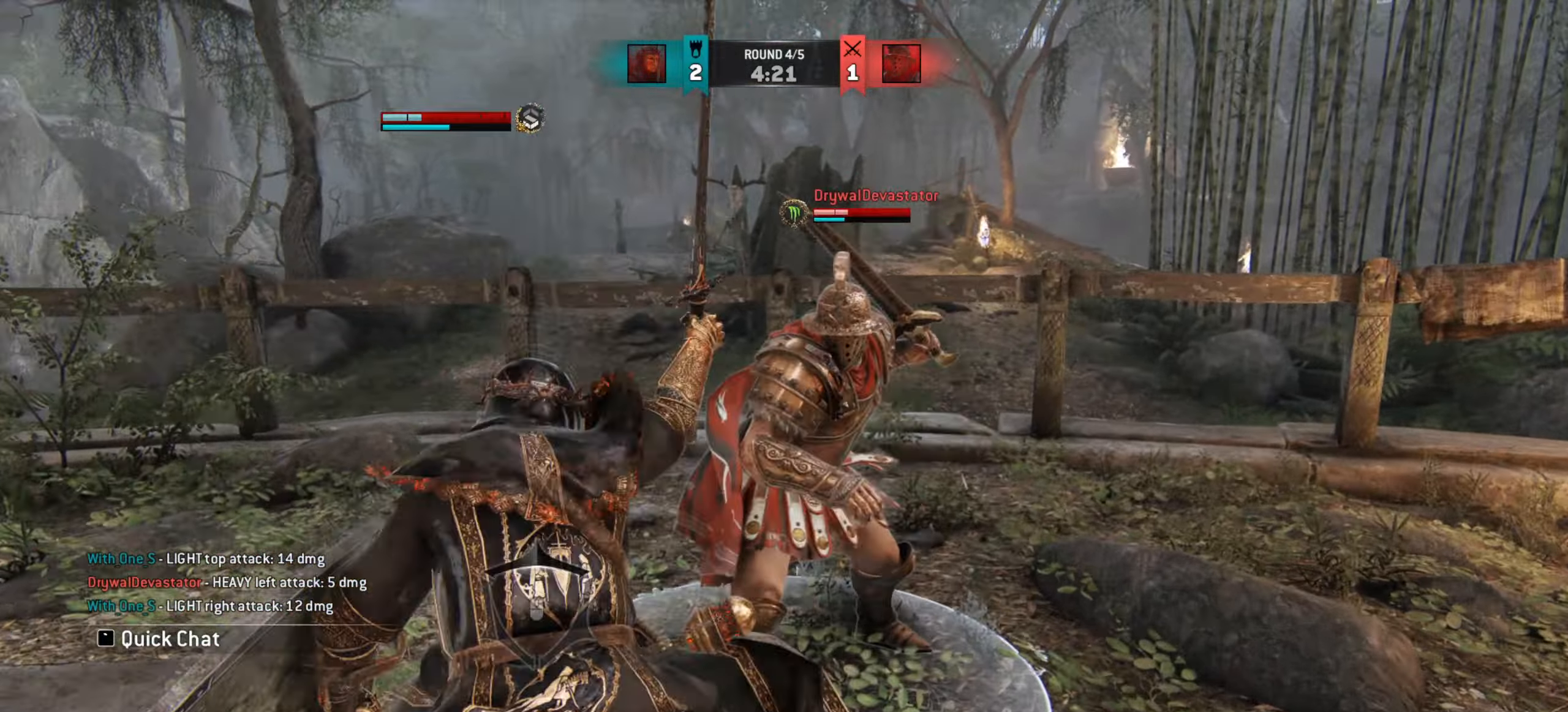
{"keys": ["e"], "mouse": [], "events": [[367, "space", "up"], [483, "e", "down"]]}
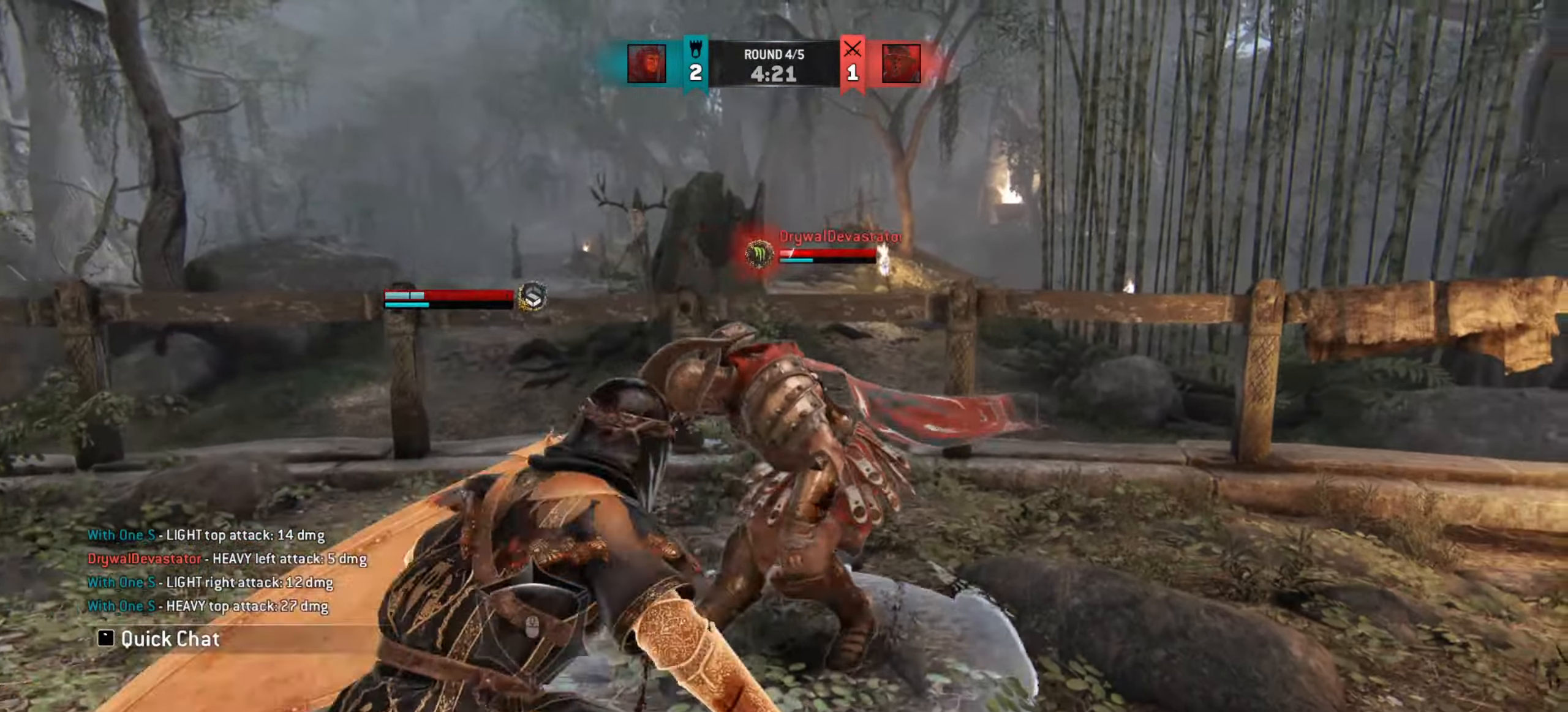
{"keys": ["w"], "mouse": [], "events": [[84, "e", "up"], [100, "w", "down"]]}
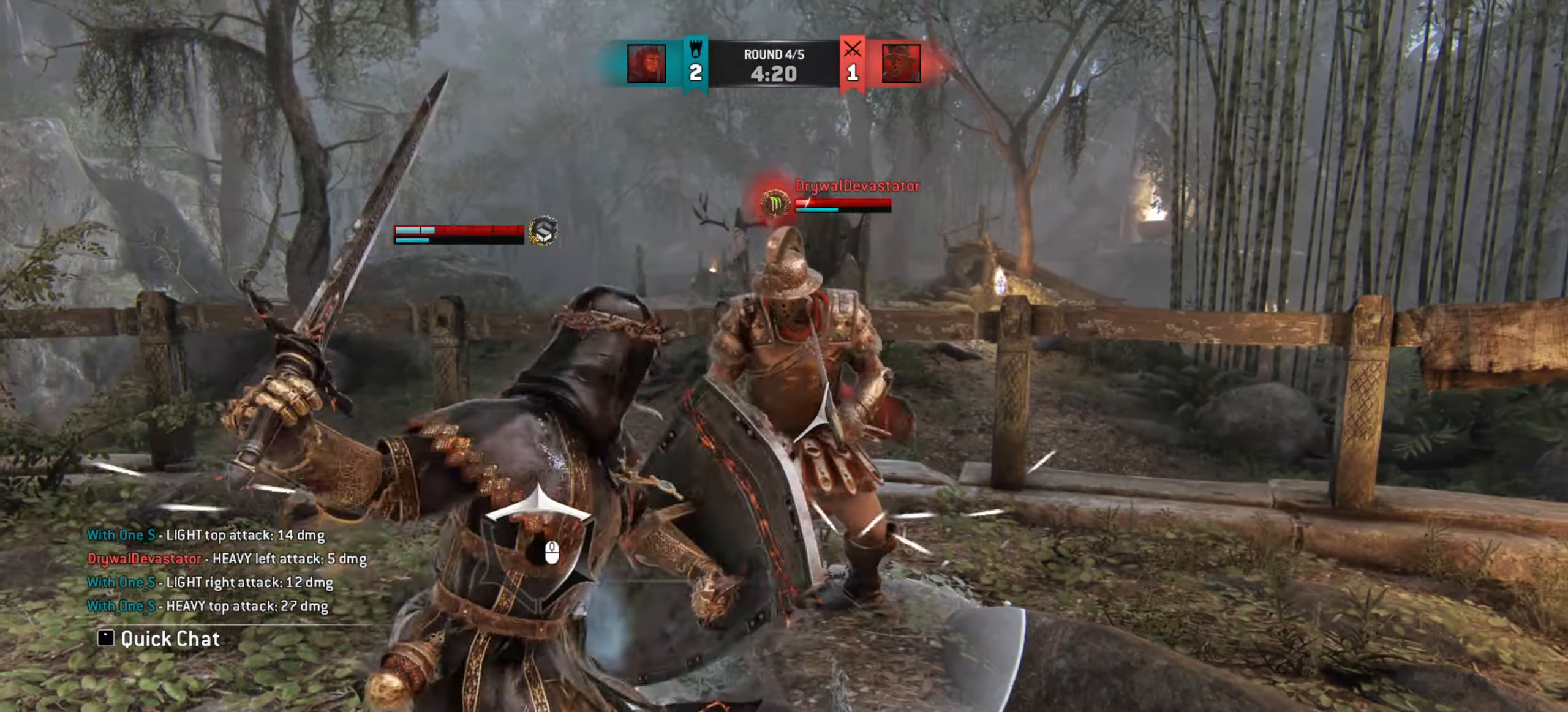
{"keys": ["w"], "mouse": [], "events": []}
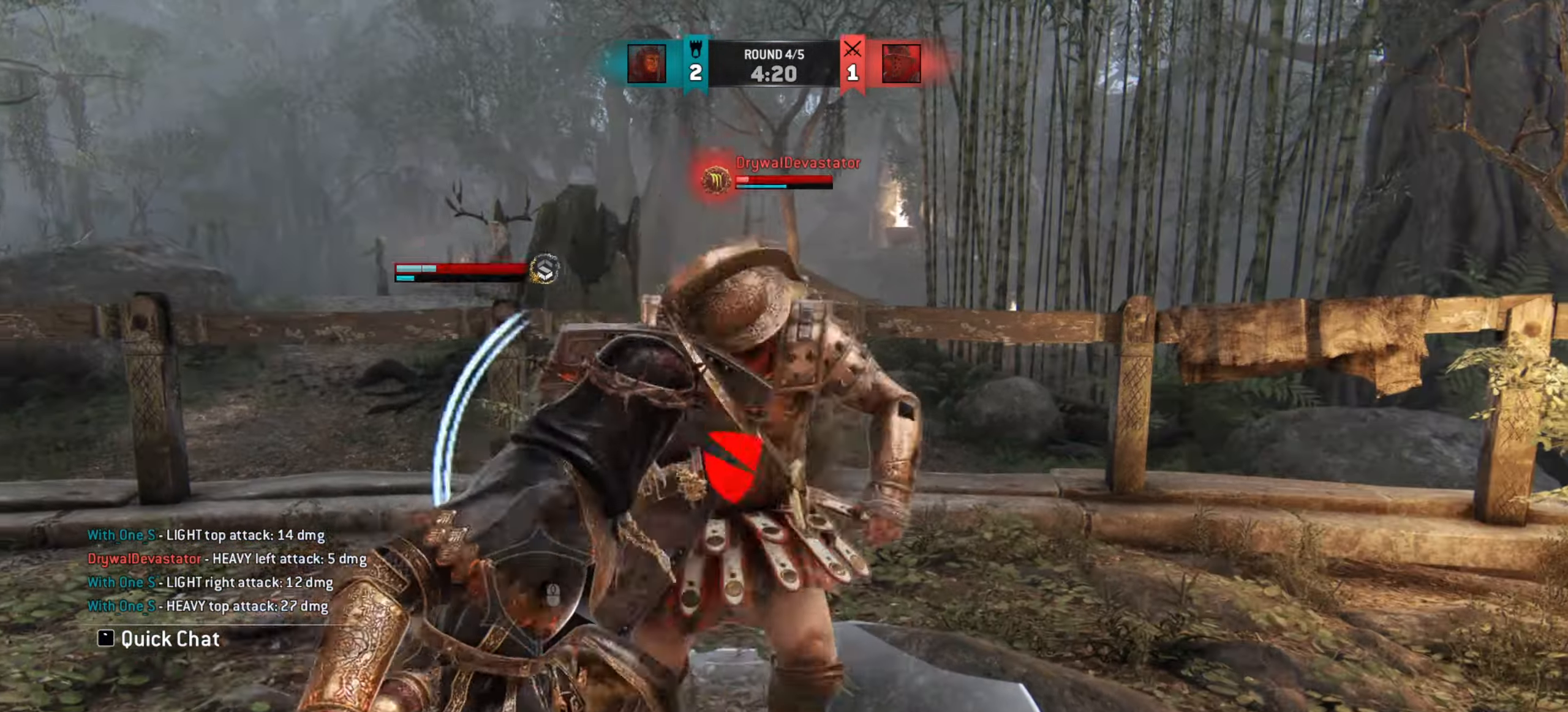
{"keys": [], "mouse": [], "events": [[284, "w", "up"]]}
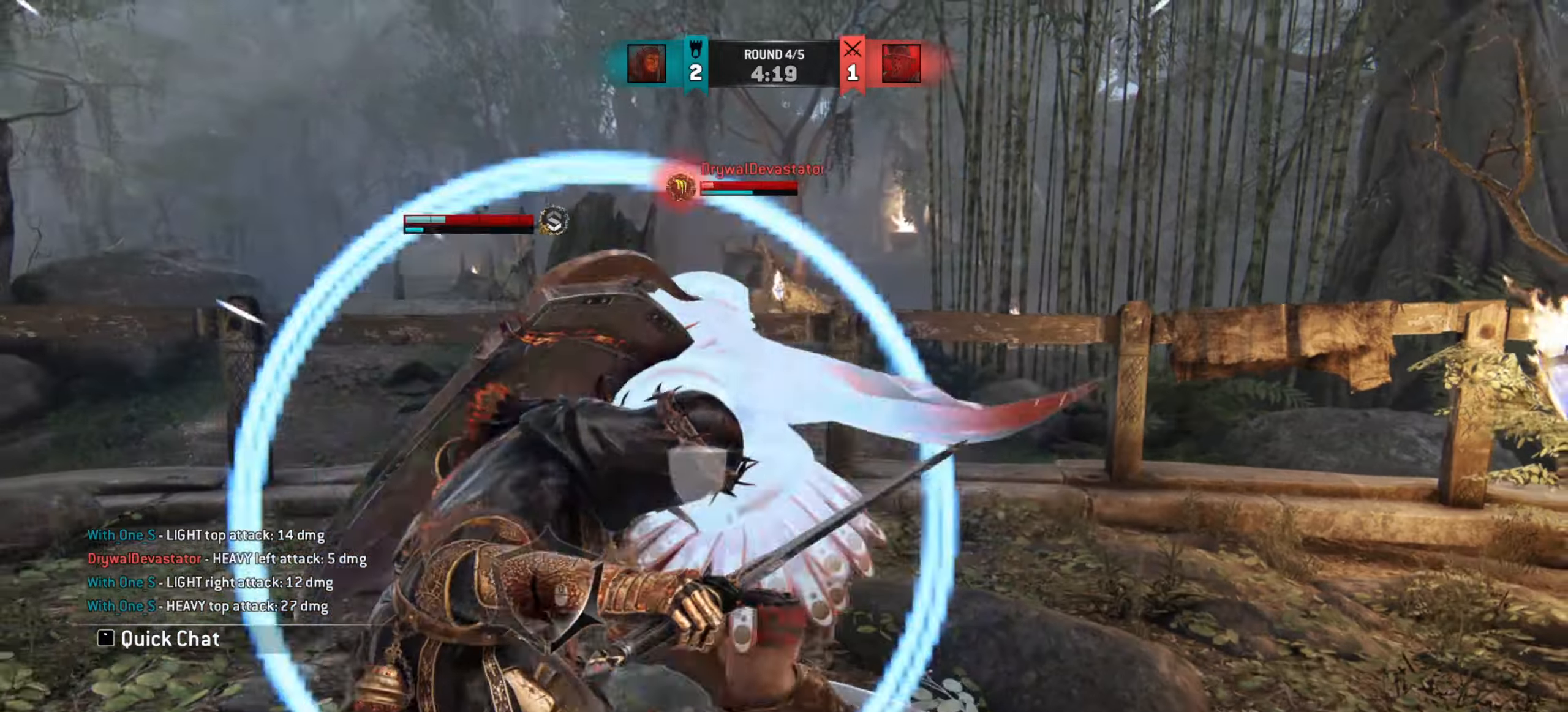
{"keys": ["d"], "mouse": [], "events": [[350, "d", "down"]]}
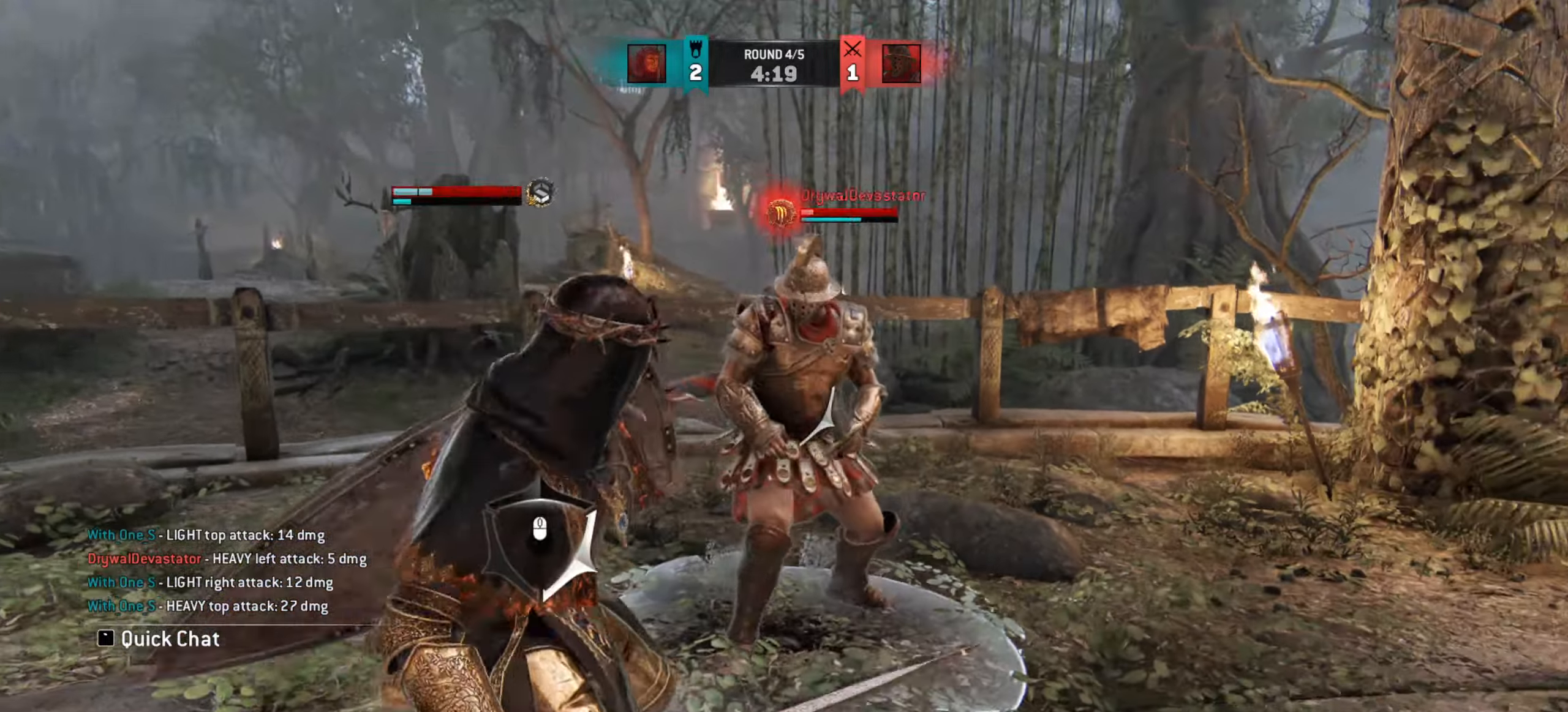
{"keys": ["d"], "mouse": [], "events": []}
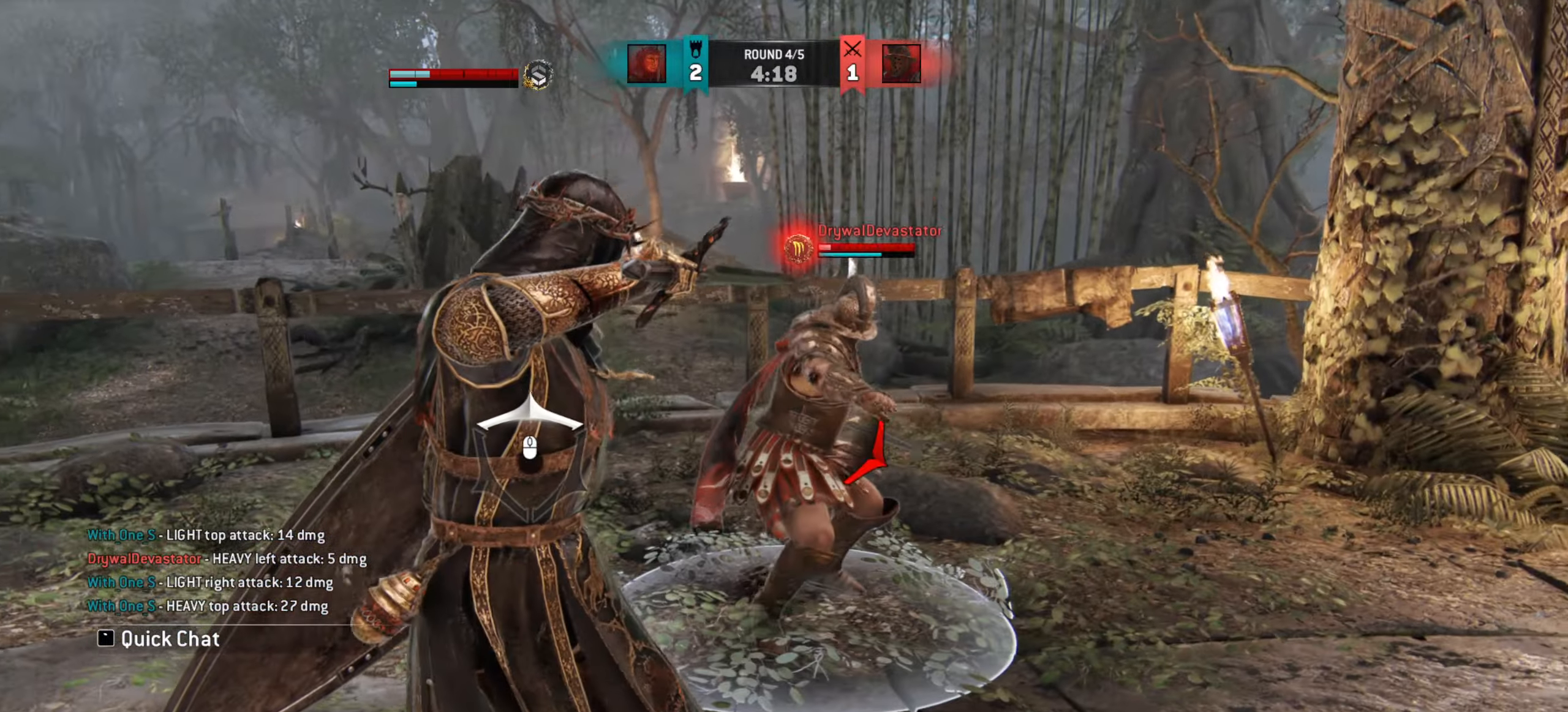
{"keys": [], "mouse": [], "events": [[467, "d", "up"]]}
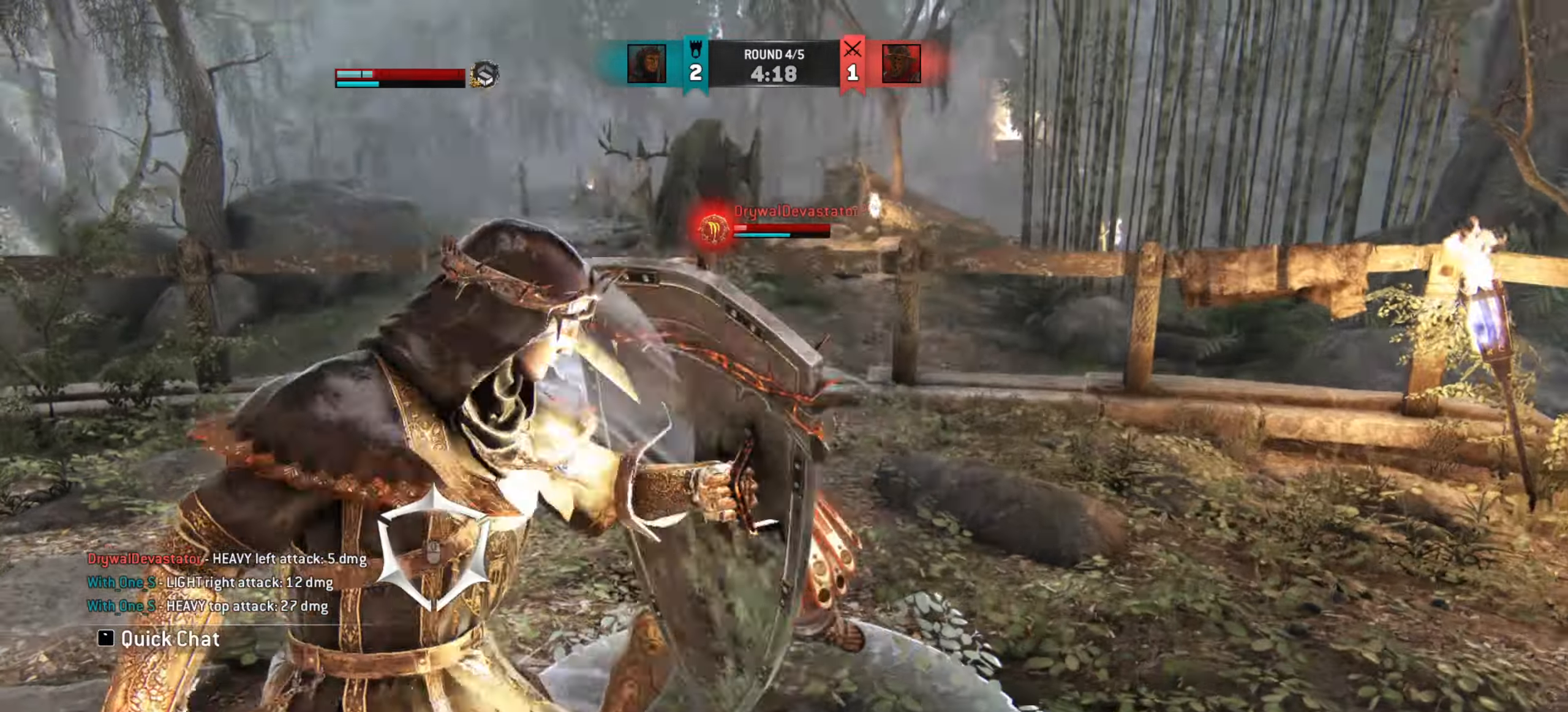
{"keys": ["a"], "mouse": [], "events": [[167, "a", "down"]]}
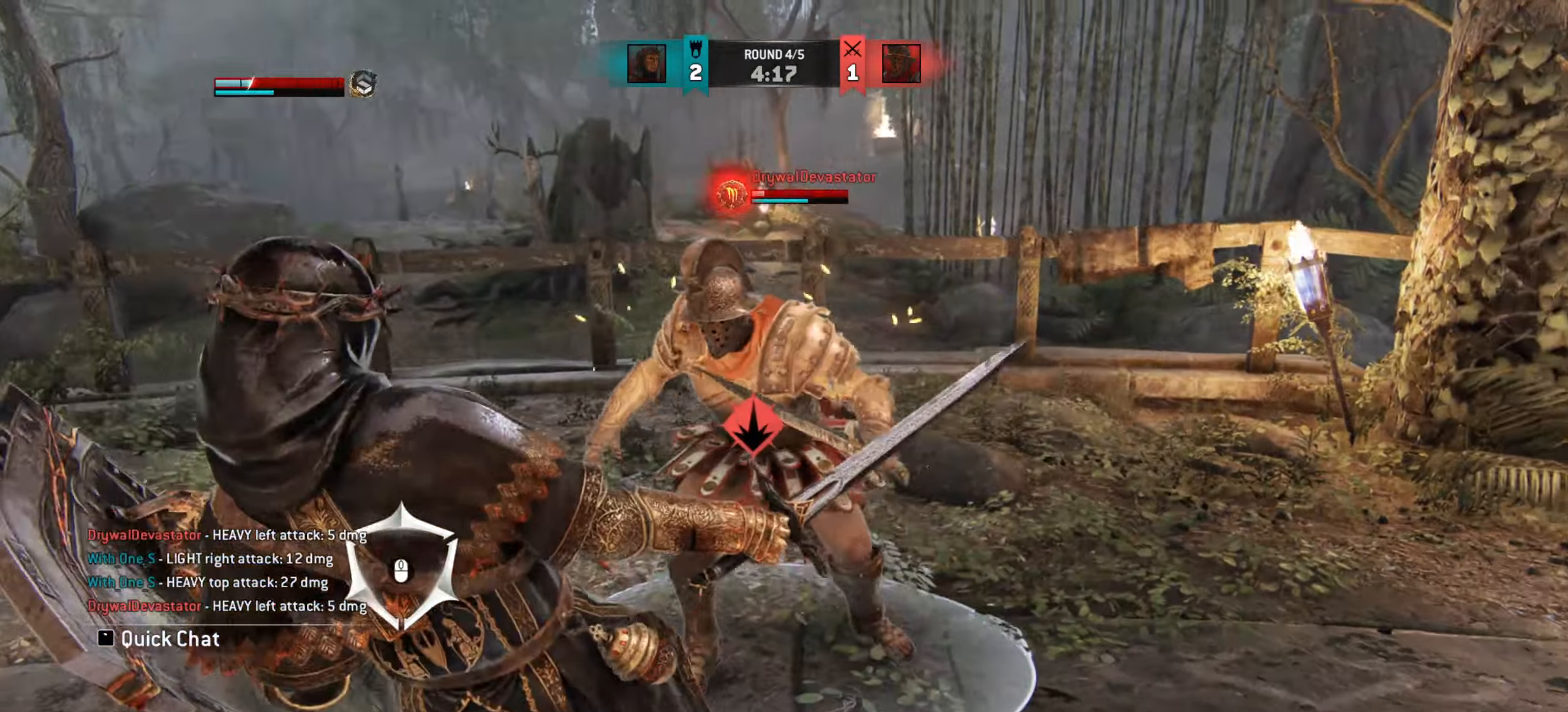
{"keys": ["a"], "mouse": [], "events": []}
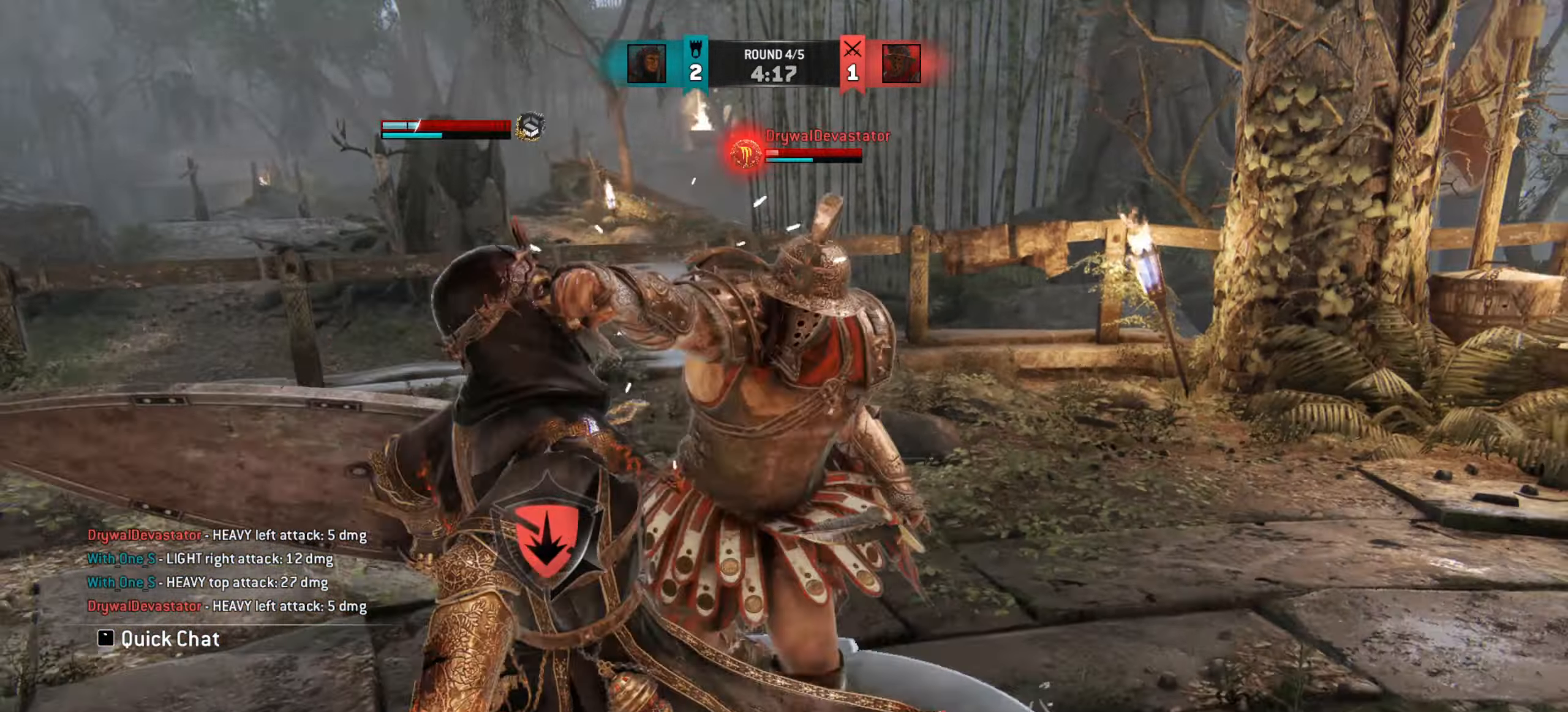
{"keys": ["a"], "mouse": [], "events": [[100, "a", "up"], [317, "a", "down"]]}
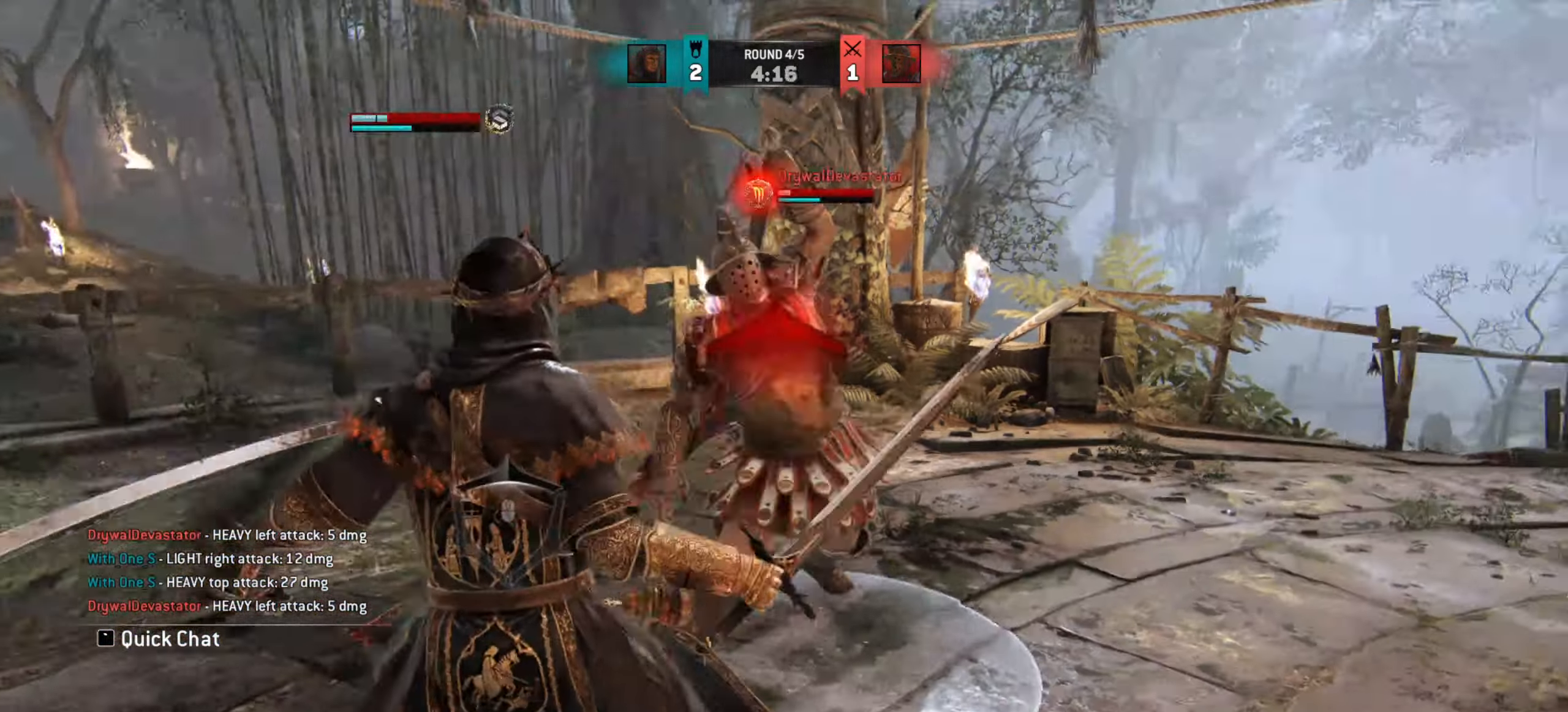
{"keys": ["a"], "mouse": [], "events": [[300, "w", "down"], [450, "w", "up"]]}